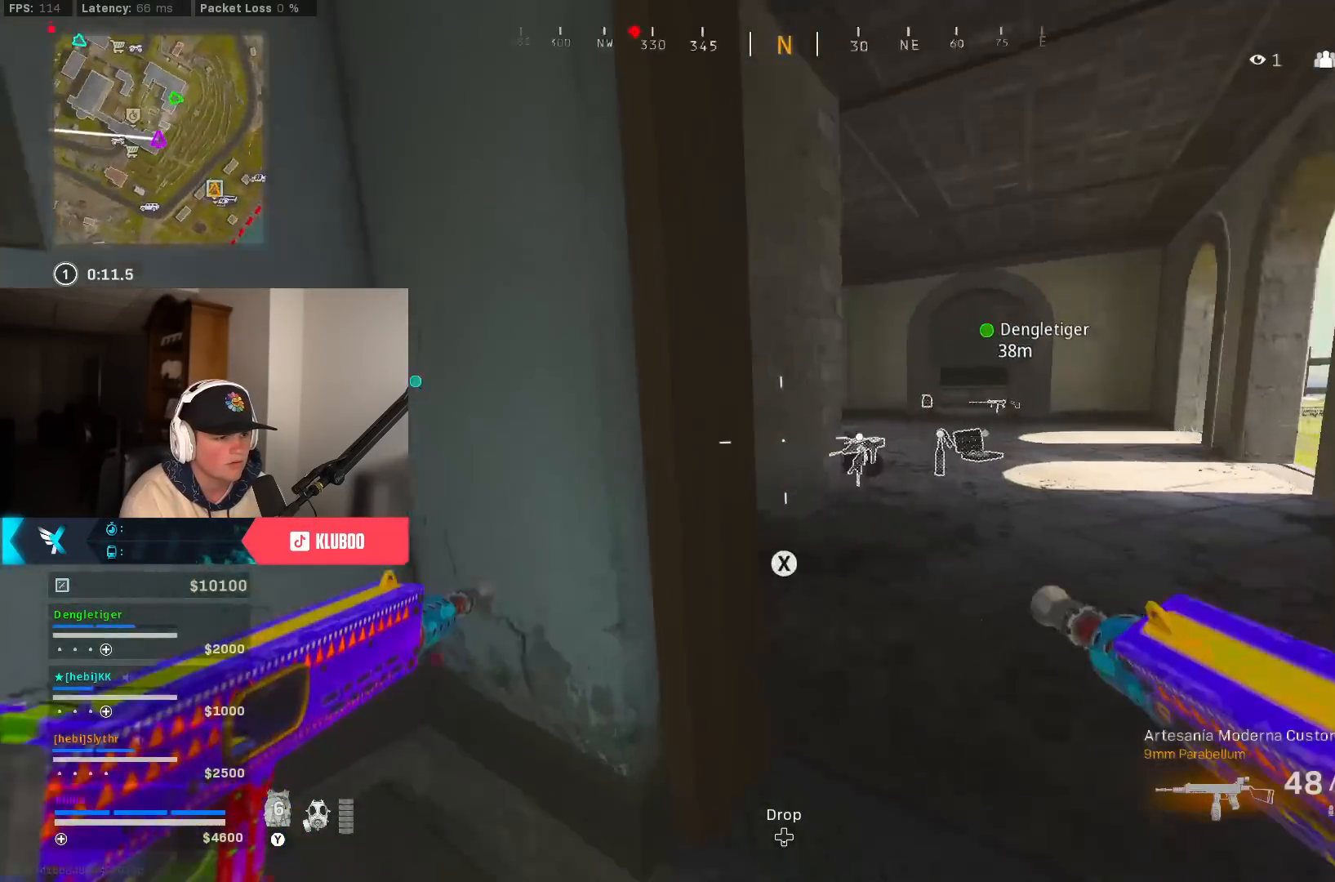
Gameplay with a controller (Xbox layout); each line is a JSON object with the inputs held at the frame after it (dt_ms = milliseconds from this image to that frame). "button_events" lists button changes between this image and that frame as [ms after this image, input, new state], when the widget could be followed in between (sticks are given only as held states).
{"dt_ms": 500, "buttons": [], "left_stick": "up", "right_stick": "center", "button_events": [[50, "B", "up"], [233, "B", "down"], [267, "A", "down"], [333, "B", "up"], [450, "A", "up"]]}
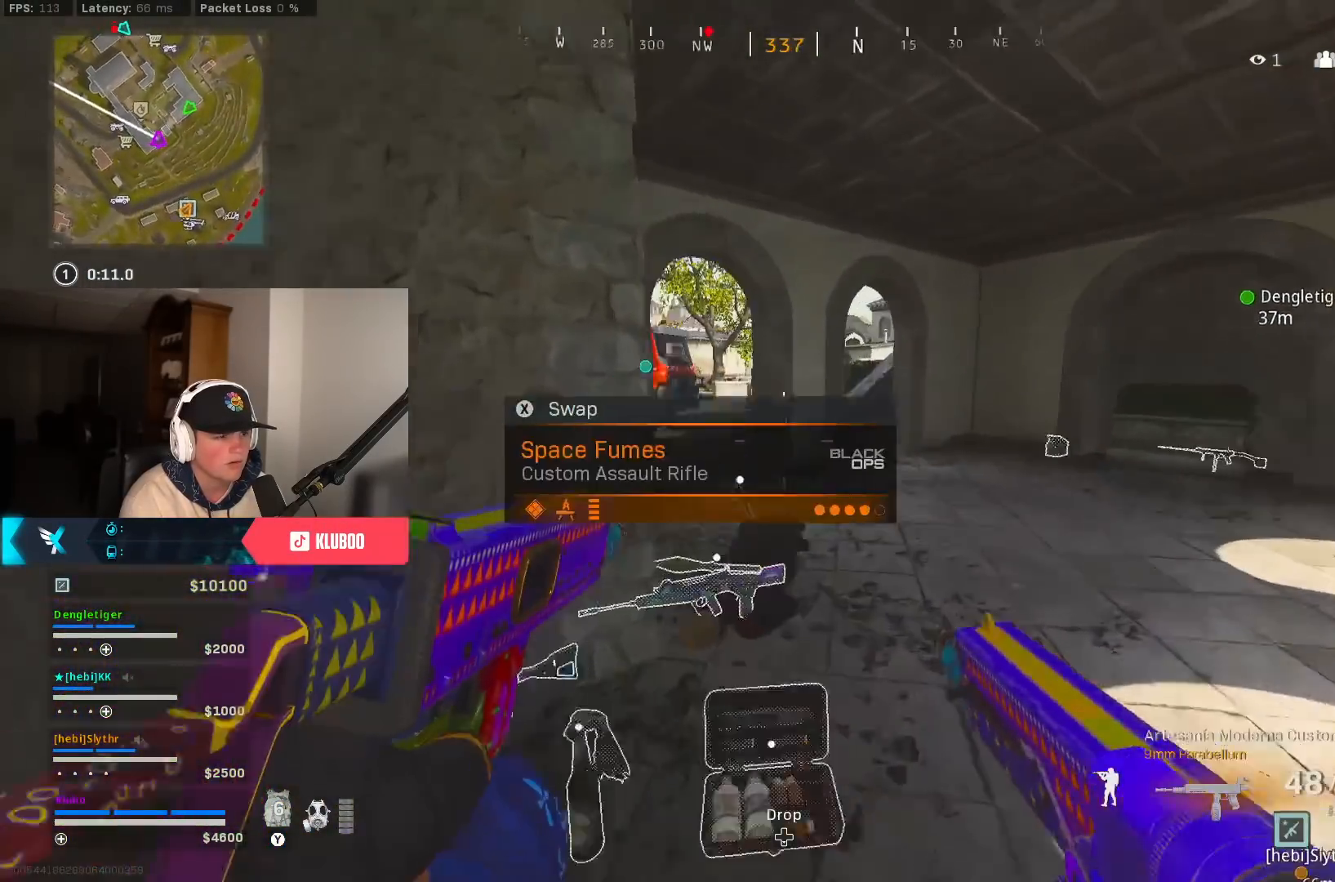
{"dt_ms": 500, "buttons": [], "left_stick": "up-right", "right_stick": "center", "button_events": []}
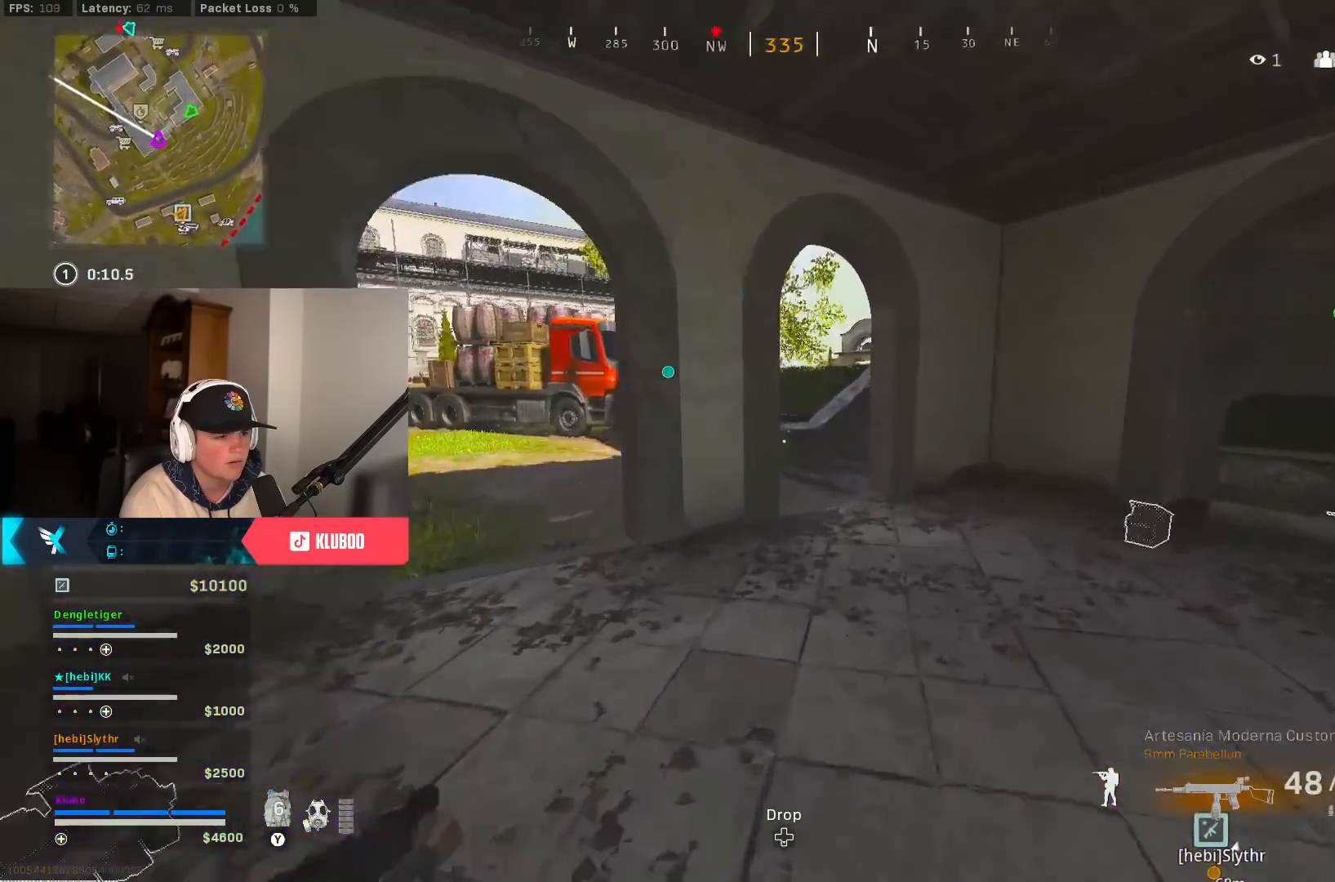
{"dt_ms": 500, "buttons": [], "left_stick": "down-right", "right_stick": "left", "button_events": []}
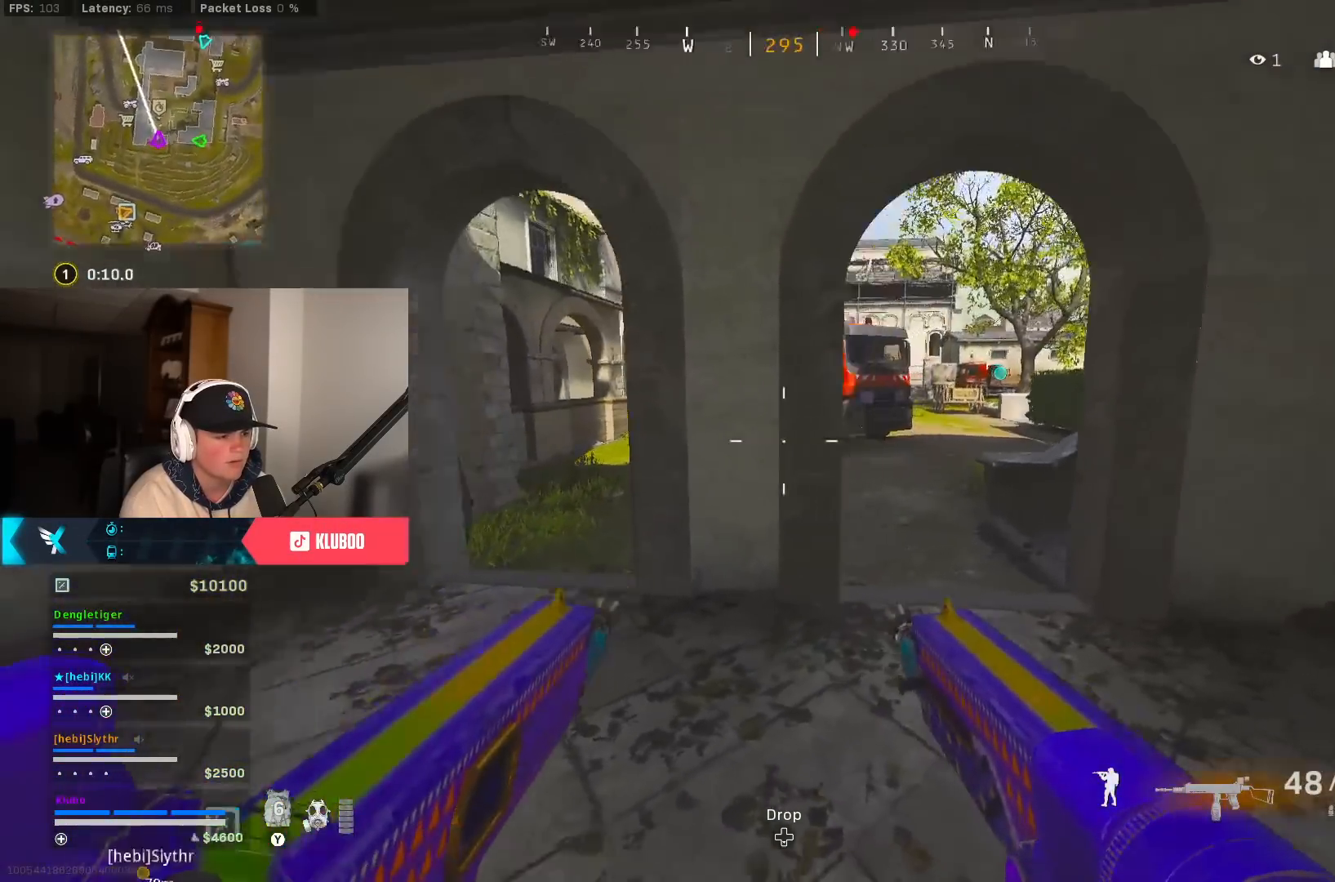
{"dt_ms": 500, "buttons": [], "left_stick": "up", "right_stick": "center", "button_events": [[183, "L3", "down"], [400, "L3", "up"]]}
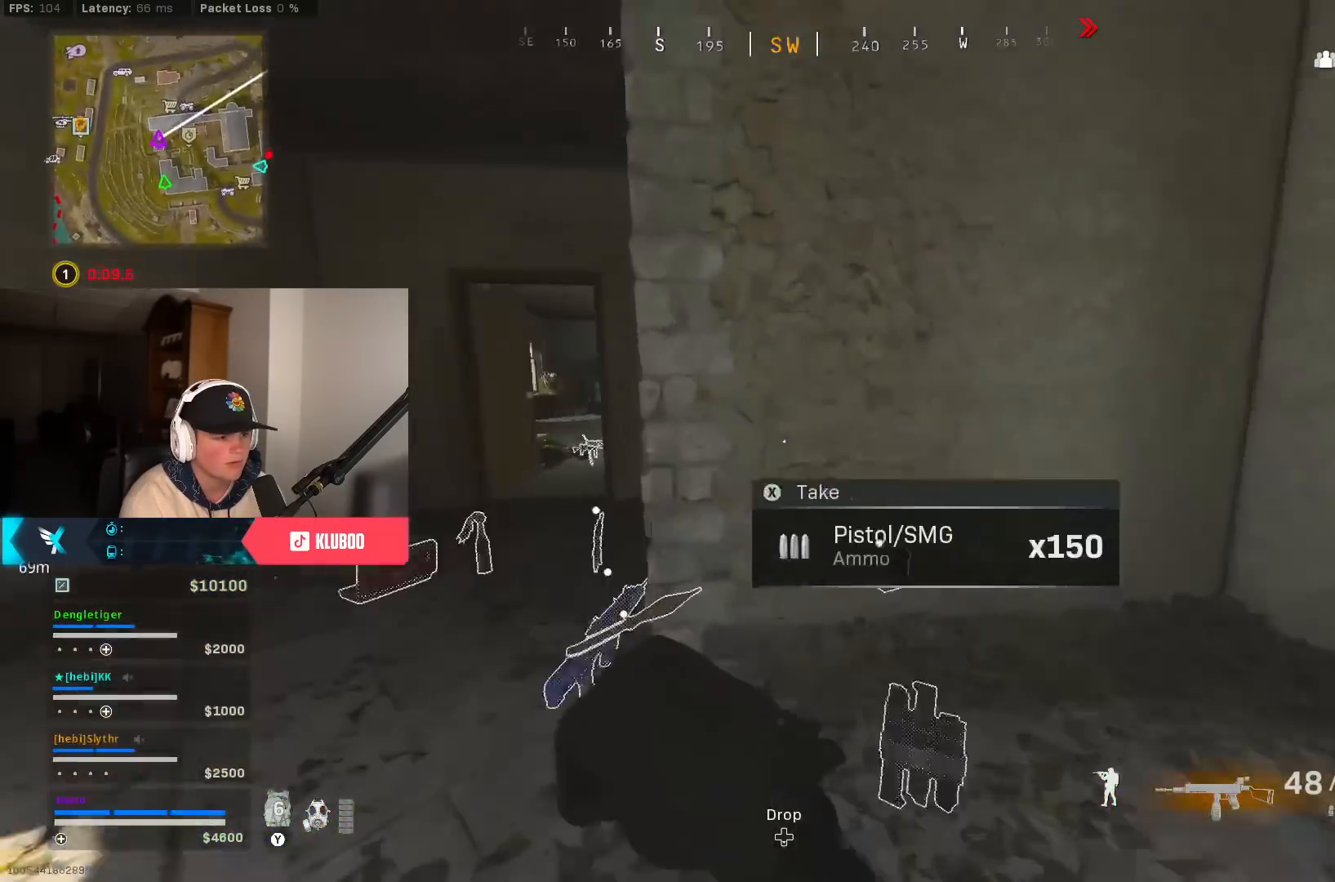
{"dt_ms": 1000, "buttons": [], "left_stick": "up-left", "right_stick": "center", "button_events": [[267, "L3", "down"], [400, "L3", "up"], [517, "B", "down"], [683, "B", "up"], [750, "B", "down"], [817, "A", "down"], [883, "B", "up"], [967, "A", "up"]]}
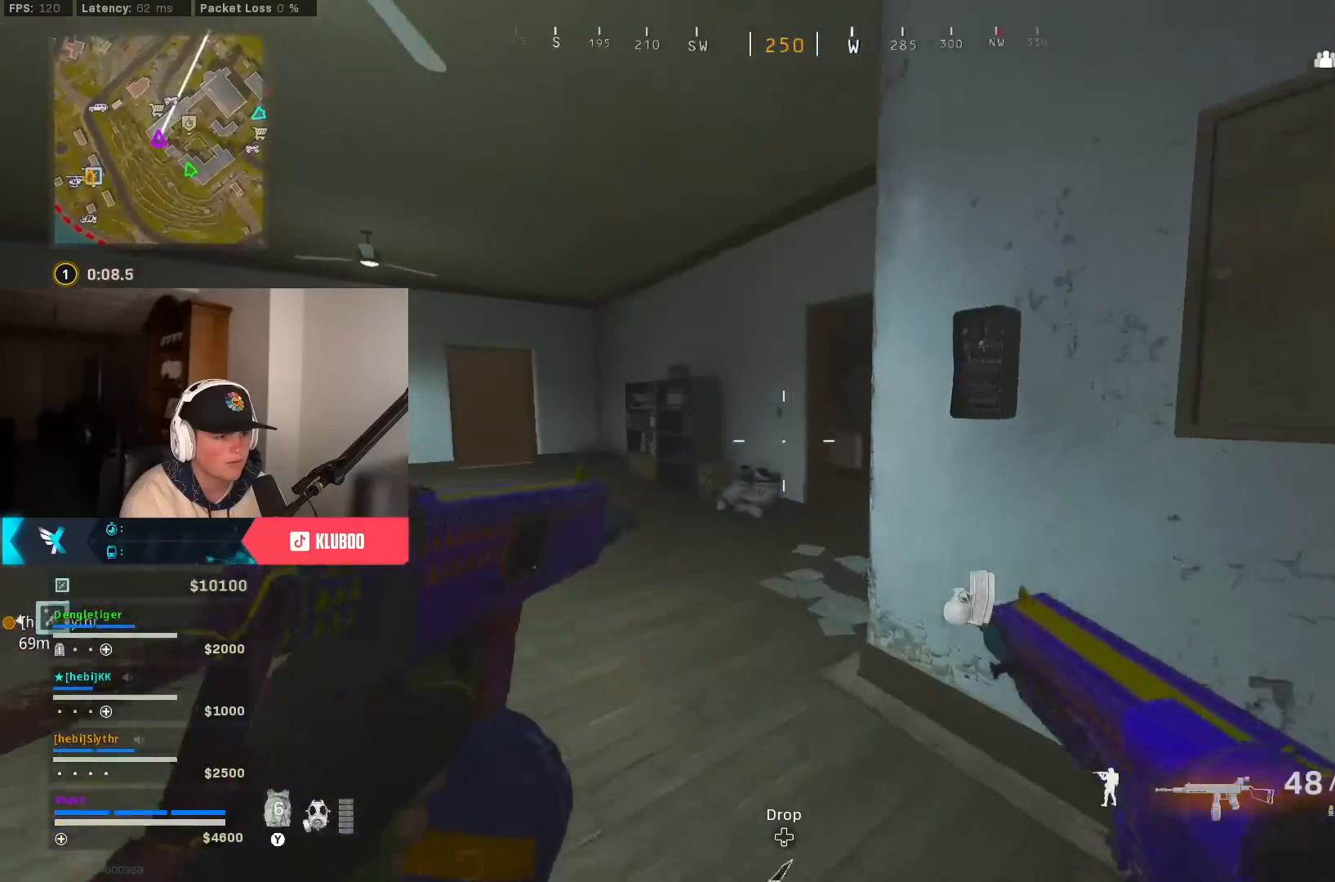
{"dt_ms": 500, "buttons": [], "left_stick": "up", "right_stick": "left", "button_events": []}